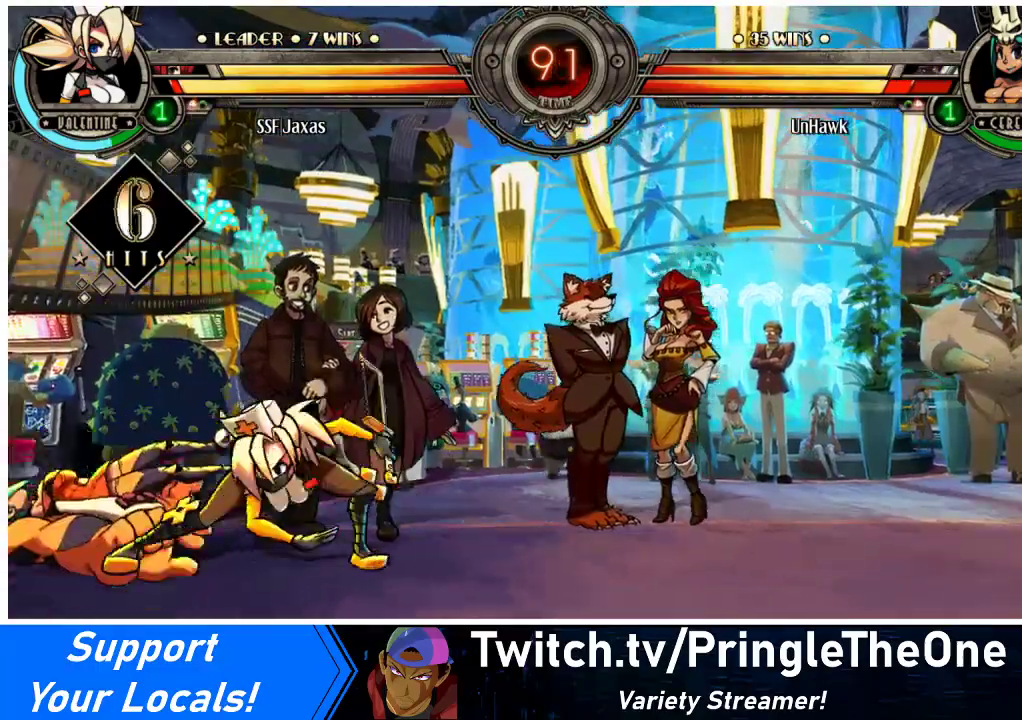
Gameplay with a controller (arcade stick); each line is a JSON object with the inputs held at the frame after it. "events" lists button and stick changes between this image and that frame as [ms after this image, input, new state], when the widget could be followed in between. Not read: L3 R3.
{"buttons": ["DPAD_UP", "DPAD_RIGHT"], "events": [[300, "CIRCLE", "down"], [300, "SQUARE", "down"], [400, "CIRCLE", "up"], [400, "SQUARE", "up"], [433, "DPAD_RIGHT", "down"], [433, "DPAD_UP", "down"]]}
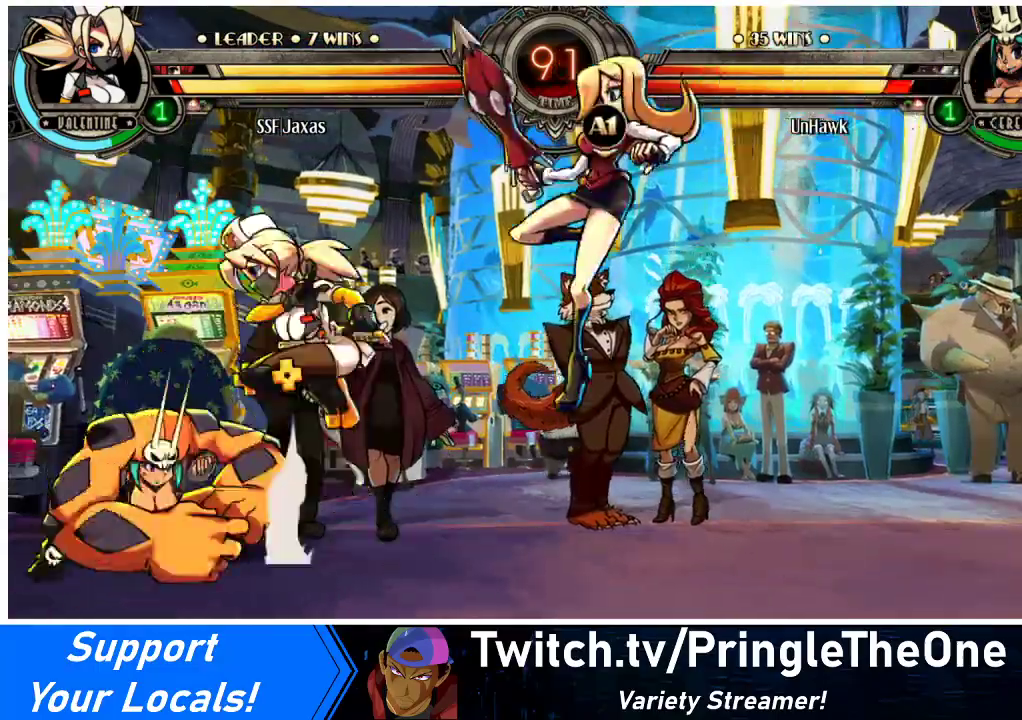
{"buttons": [], "events": [[67, "DPAD_UP", "up"], [200, "DPAD_RIGHT", "up"]]}
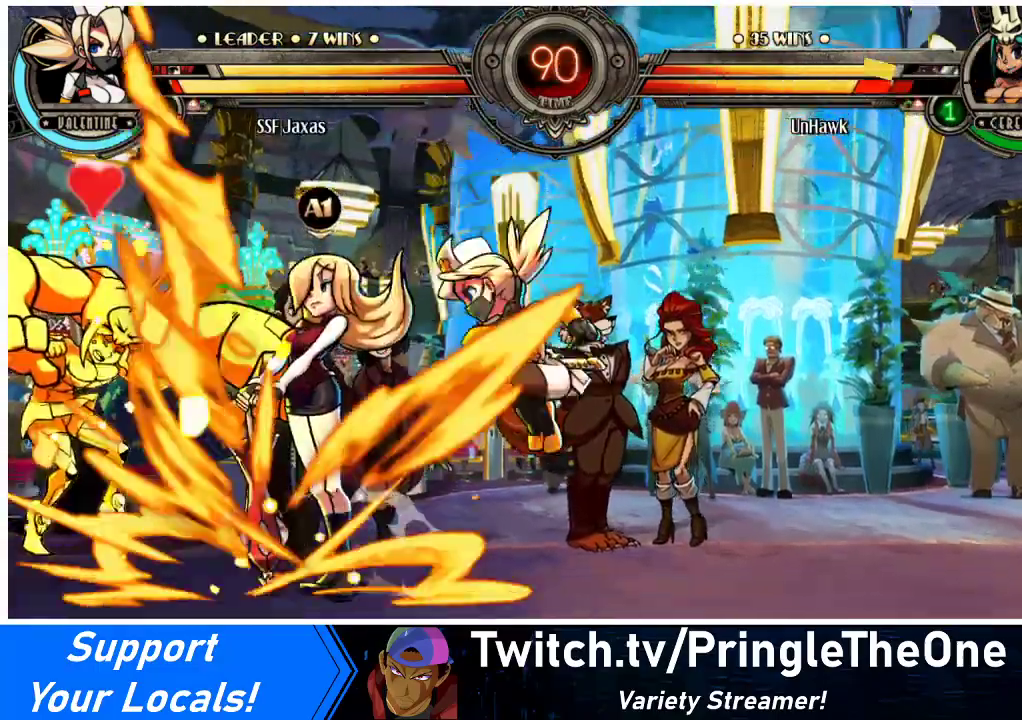
{"buttons": ["TRIANGLE"], "events": [[133, "DPAD_LEFT", "down"], [167, "DPAD_LEFT", "up"], [233, "DPAD_LEFT", "down"], [400, "DPAD_LEFT", "up"], [500, "TRIANGLE", "down"]]}
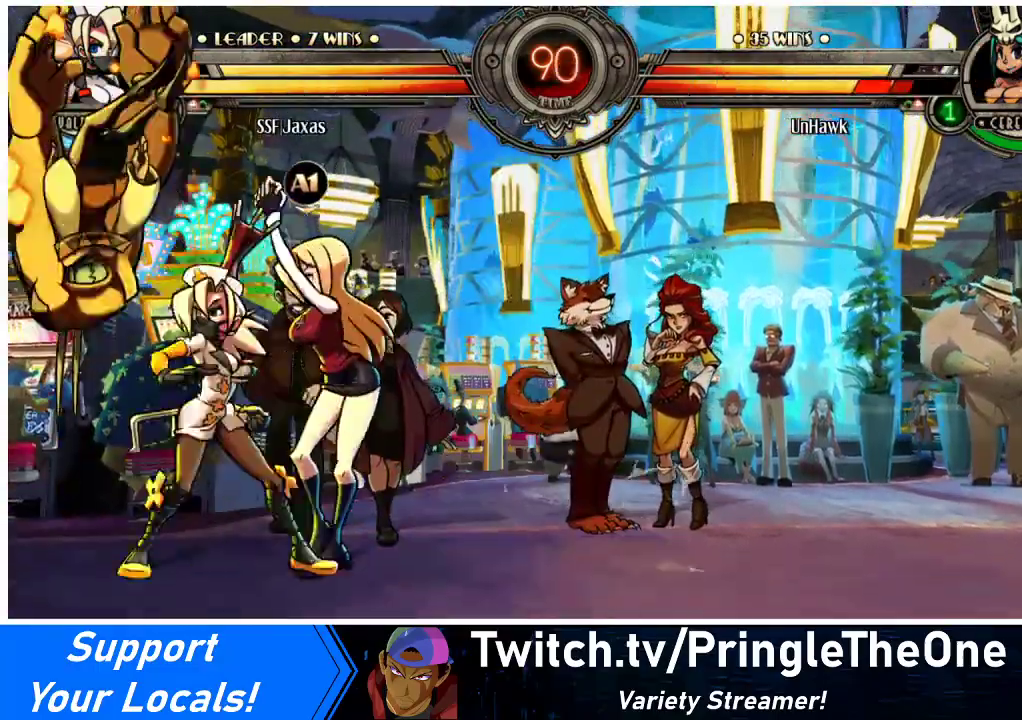
{"buttons": [], "events": [[100, "TRIANGLE", "up"], [267, "TRIANGLE", "down"], [433, "TRIANGLE", "up"]]}
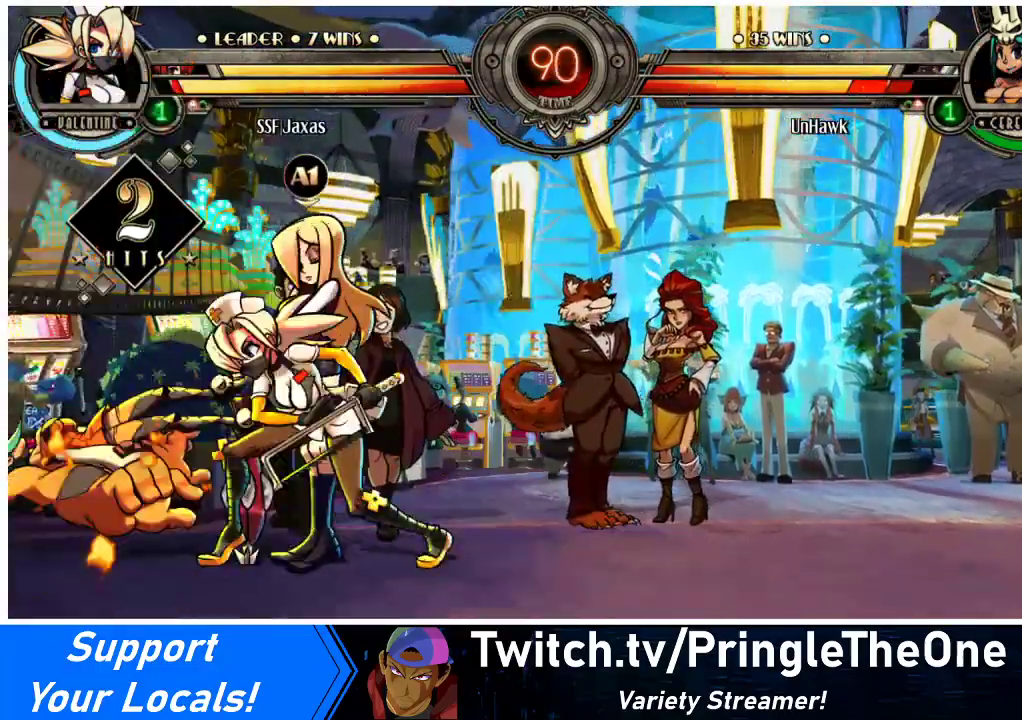
{"buttons": ["DPAD_DOWN", "DPAD_LEFT"], "events": [[133, "DPAD_DOWN", "down"], [167, "DPAD_LEFT", "down"]]}
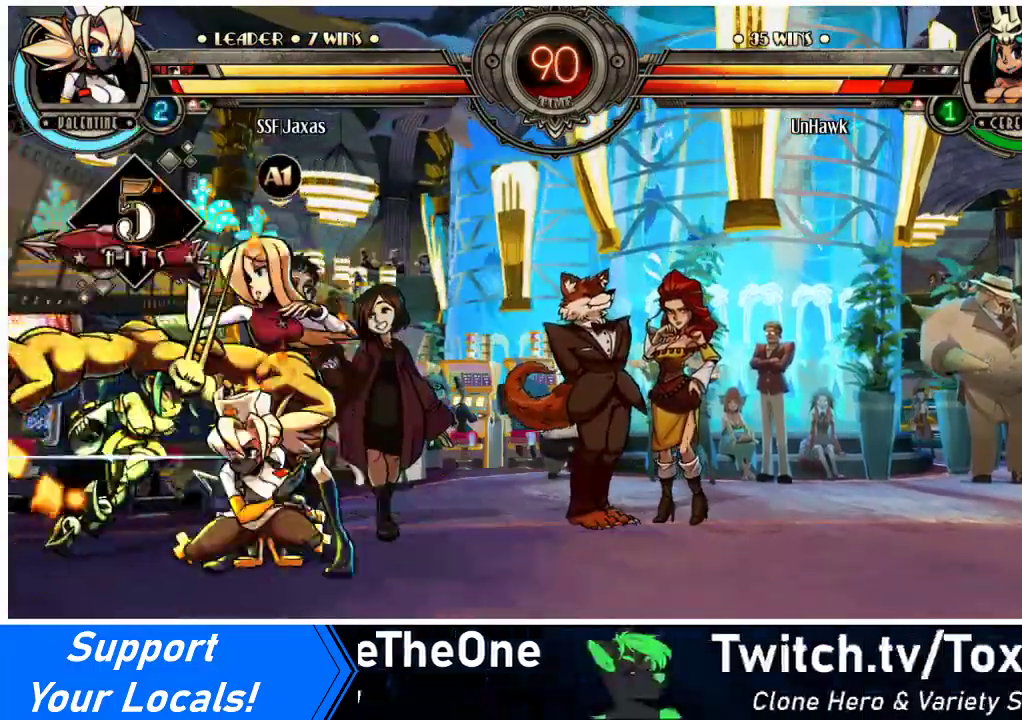
{"buttons": [], "events": [[33, "R1", "down"], [233, "R1", "up"], [300, "DPAD_DOWN", "up"], [300, "DPAD_UP", "down"], [467, "DPAD_UP", "up"], [500, "DPAD_LEFT", "up"]]}
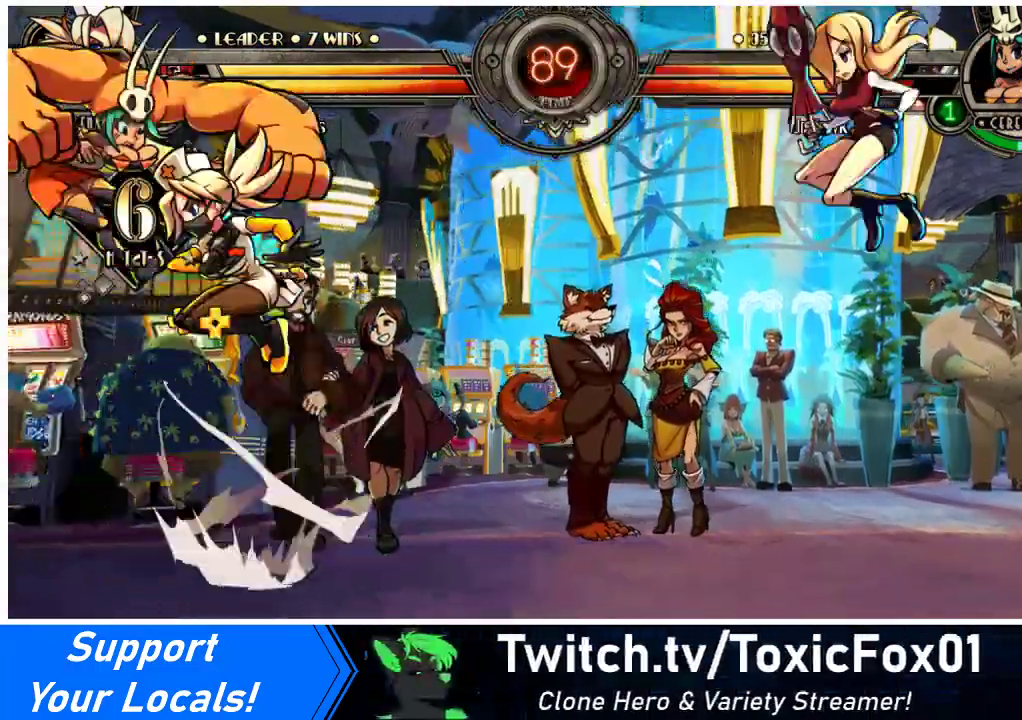
{"buttons": ["R2"], "events": [[33, "R1", "down"], [133, "R1", "up"], [333, "R2", "down"]]}
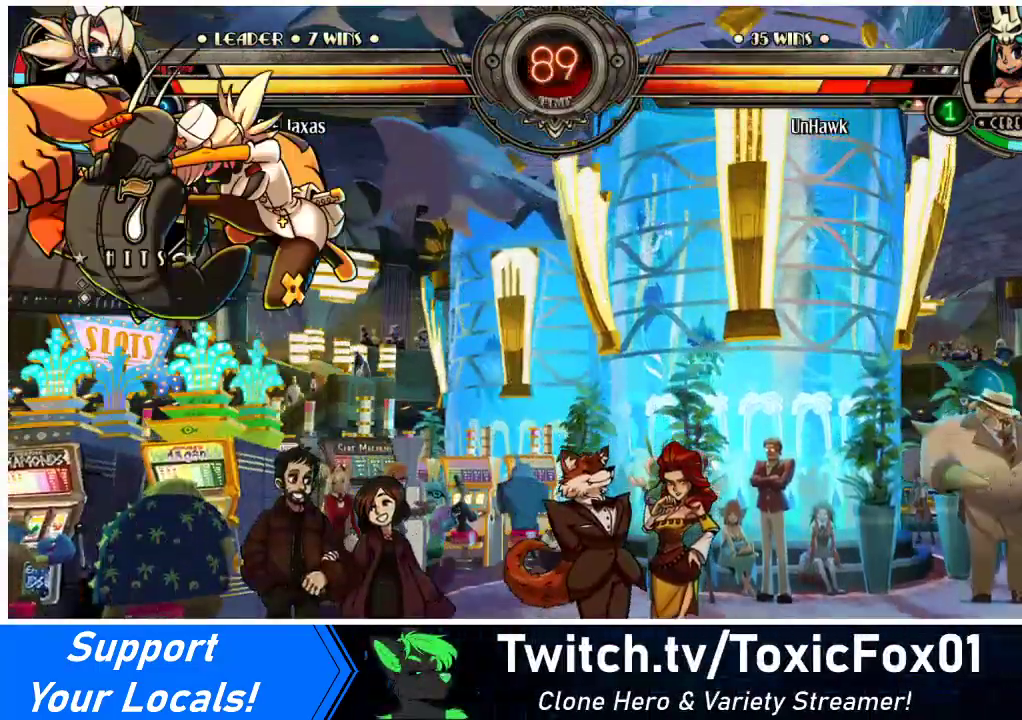
{"buttons": ["R2", "DPAD_LEFT"], "events": [[33, "R2", "up"], [333, "DPAD_DOWN", "down"], [433, "DPAD_LEFT", "down"], [467, "DPAD_DOWN", "up"], [500, "R2", "down"]]}
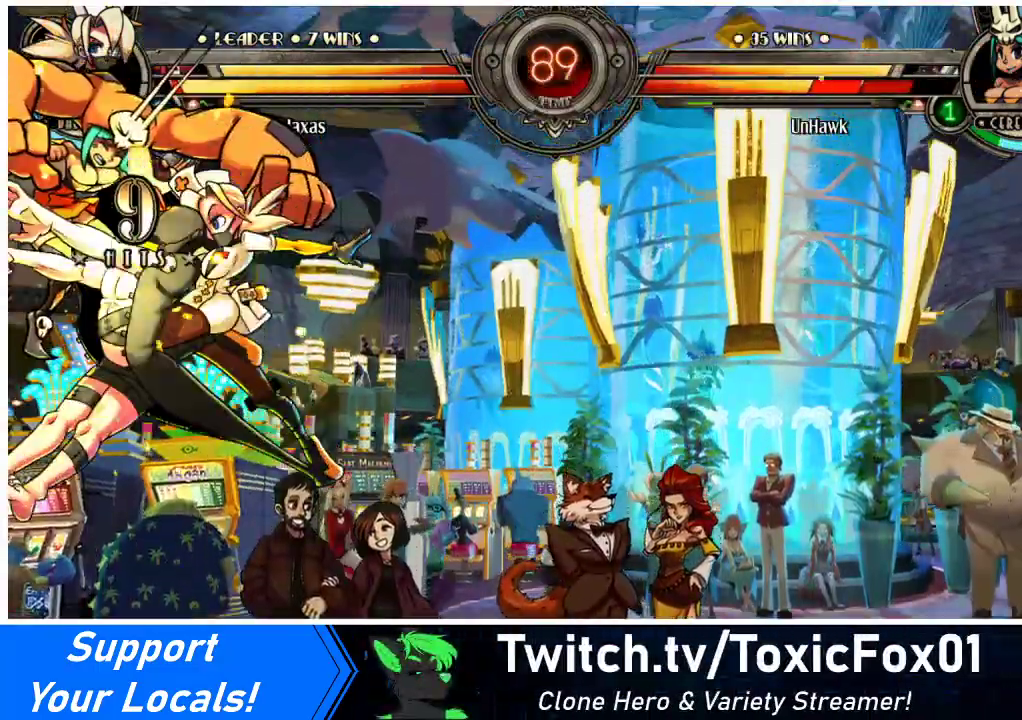
{"buttons": [], "events": [[100, "DPAD_LEFT", "up"], [167, "R2", "up"]]}
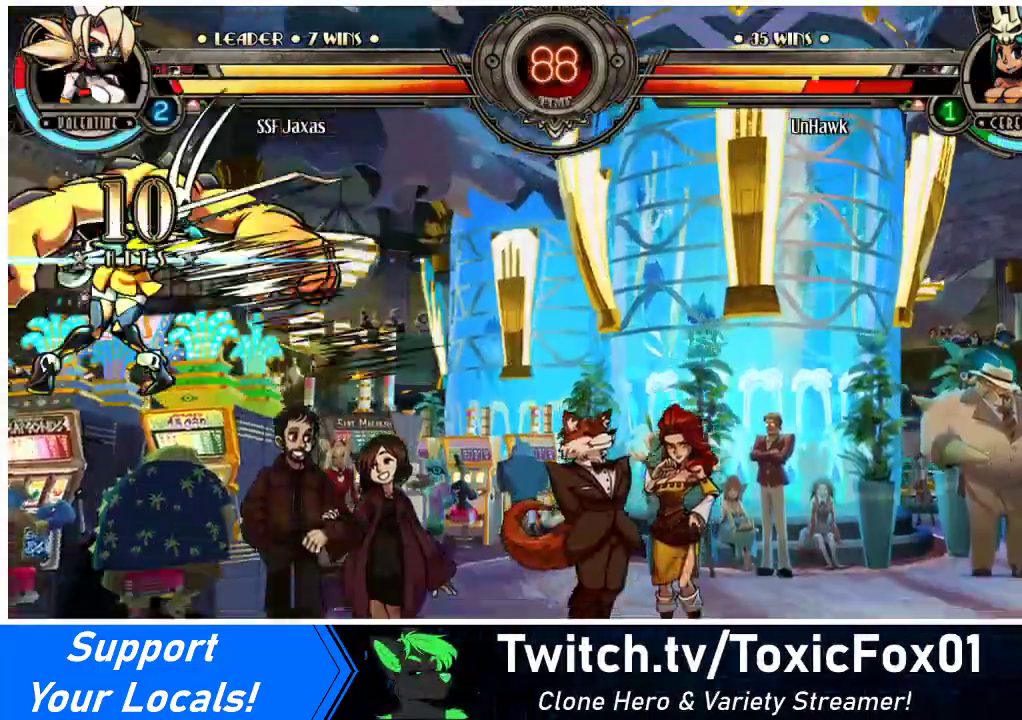
{"buttons": ["DPAD_LEFT"], "events": [[200, "DPAD_LEFT", "down"], [267, "DPAD_LEFT", "up"], [300, "DPAD_LEFT", "down"]]}
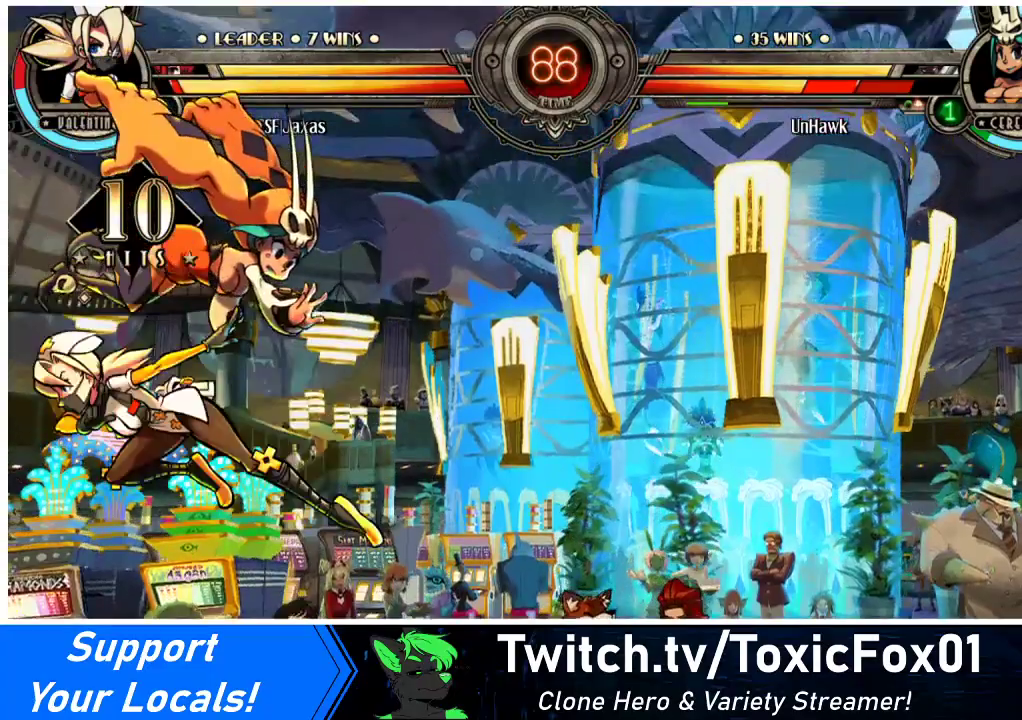
{"buttons": [], "events": [[67, "TRIANGLE", "down"], [100, "DPAD_LEFT", "up"], [200, "TRIANGLE", "up"]]}
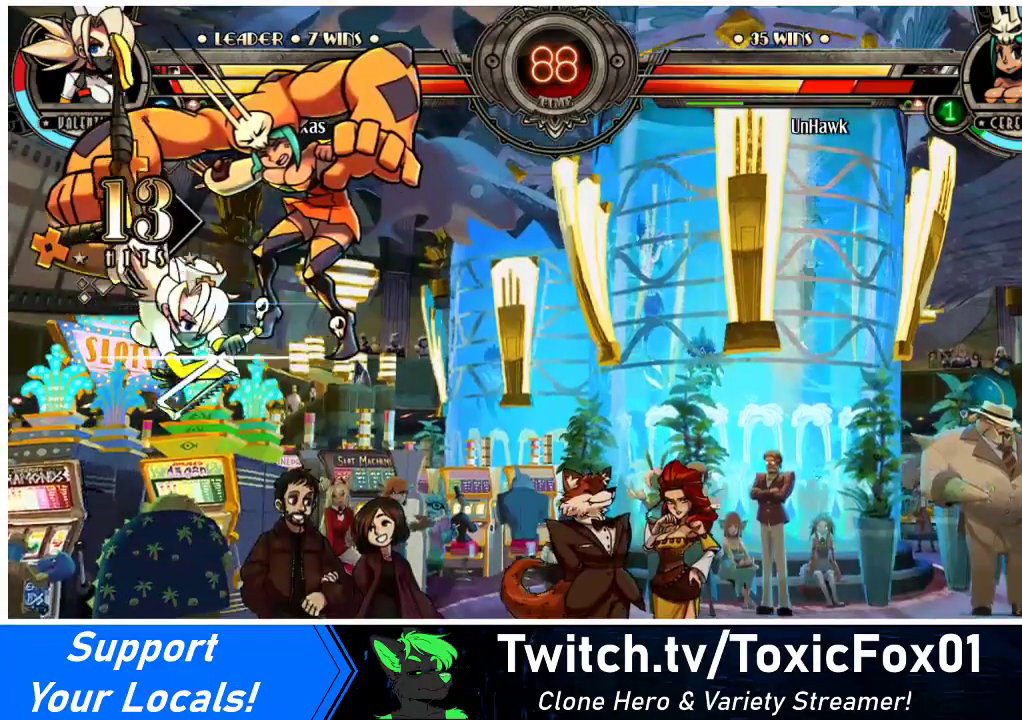
{"buttons": ["DPAD_RIGHT"], "events": [[333, "DPAD_RIGHT", "down"], [367, "DPAD_RIGHT", "up"], [433, "DPAD_RIGHT", "down"]]}
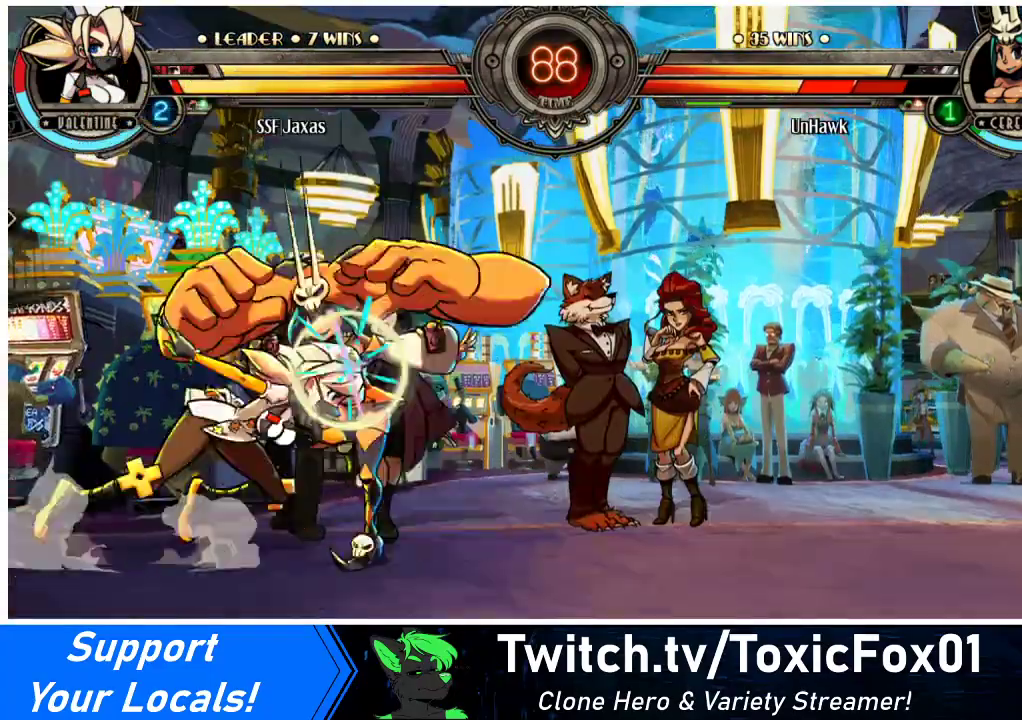
{"buttons": ["DPAD_DOWN", "DPAD_RIGHT"], "events": [[67, "CROSS", "down"], [67, "SQUARE", "down"], [167, "CROSS", "up"], [167, "SQUARE", "up"], [367, "DPAD_DOWN", "down"]]}
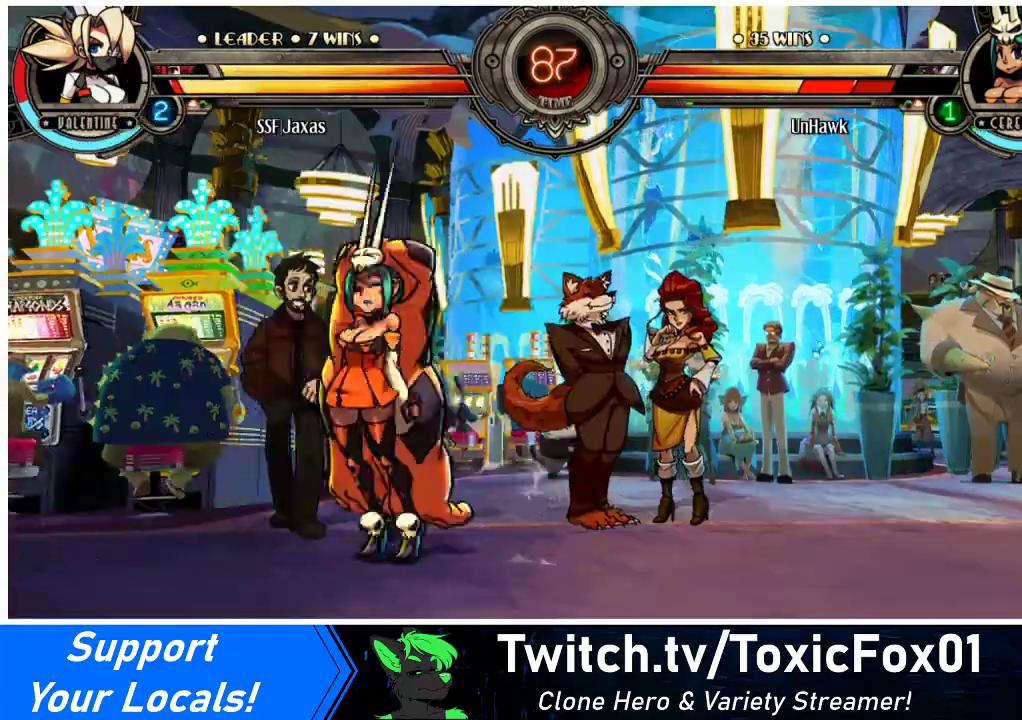
{"buttons": ["DPAD_DOWN", "DPAD_RIGHT"], "events": []}
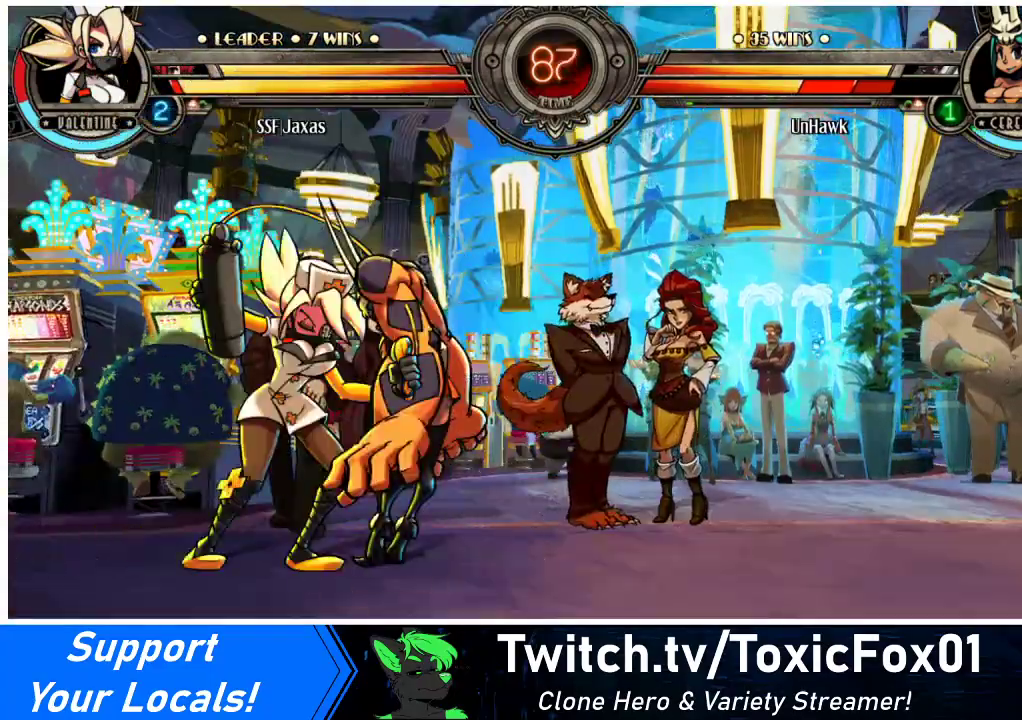
{"buttons": ["DPAD_DOWN", "DPAD_RIGHT"], "events": []}
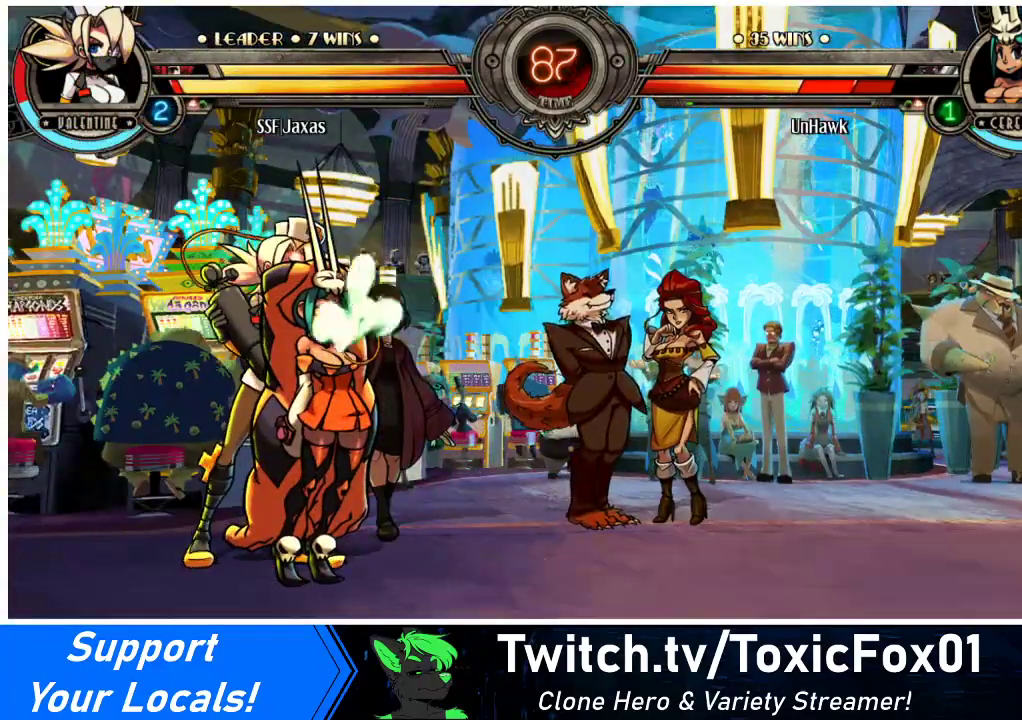
{"buttons": ["DPAD_DOWN", "DPAD_RIGHT"], "events": []}
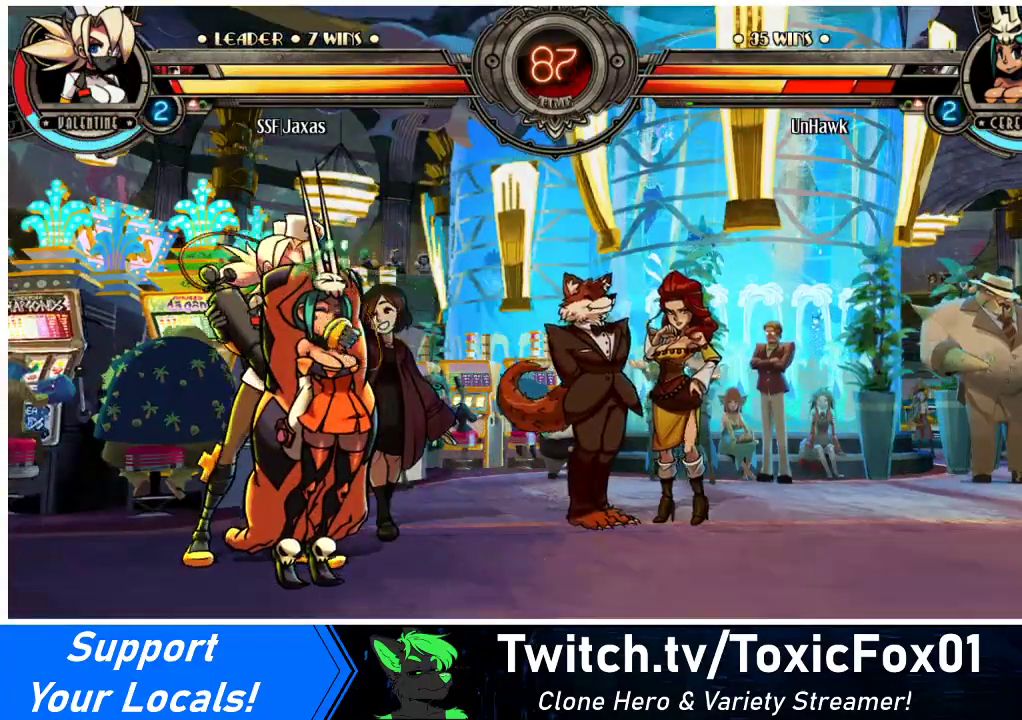
{"buttons": ["R1", "DPAD_DOWN", "DPAD_RIGHT"], "events": [[467, "R1", "down"]]}
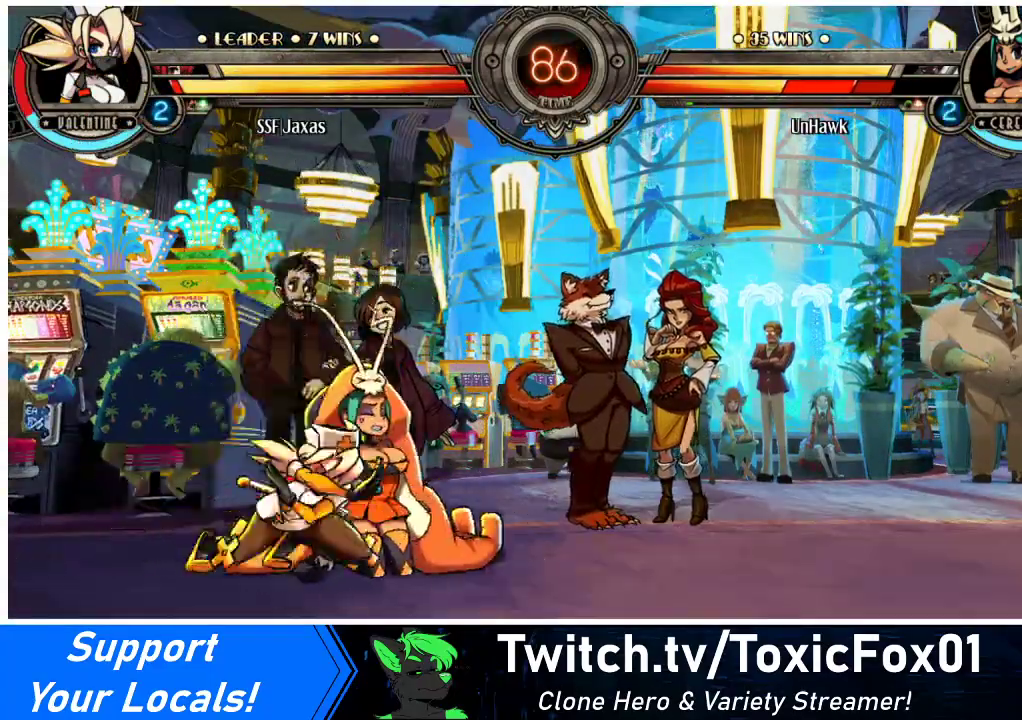
{"buttons": ["R1"], "events": [[100, "DPAD_DOWN", "up"], [133, "DPAD_UP", "down"], [133, "R1", "up"], [400, "DPAD_RIGHT", "up"], [400, "DPAD_UP", "up"], [433, "R1", "down"]]}
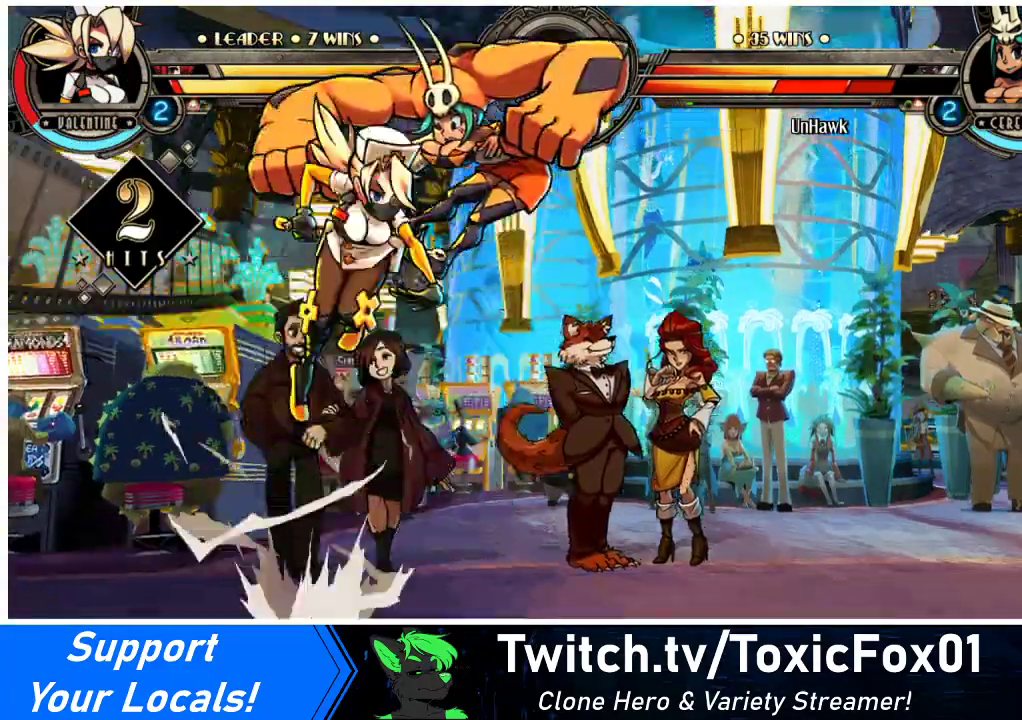
{"buttons": [], "events": [[100, "R1", "up"], [267, "R2", "down"], [500, "R2", "up"]]}
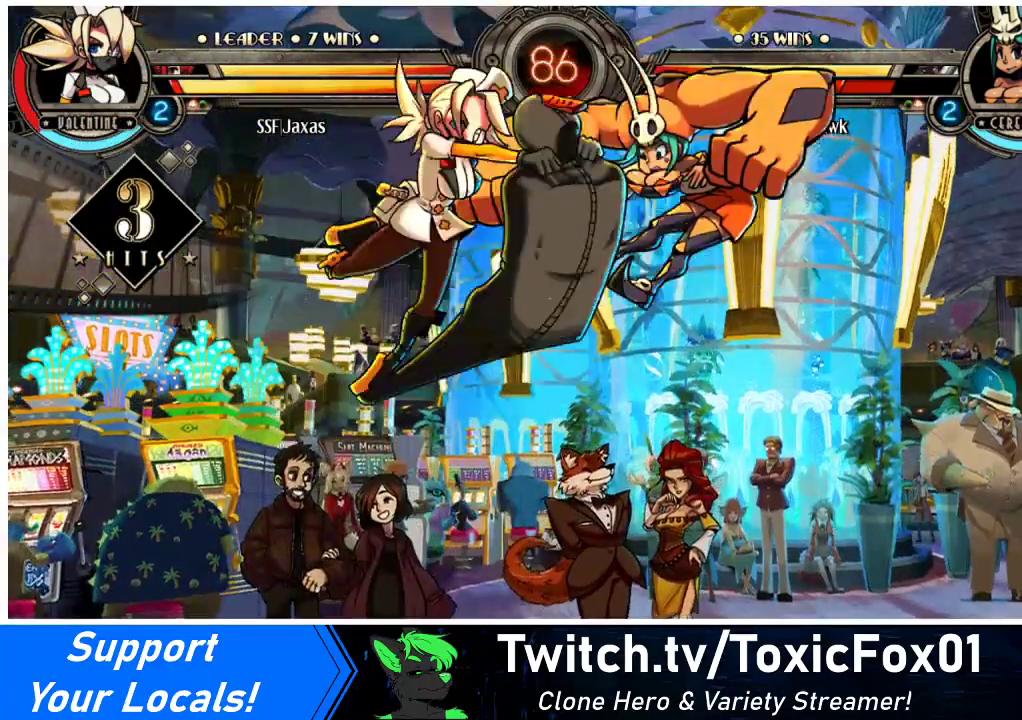
{"buttons": ["R2", "DPAD_RIGHT"], "events": [[267, "DPAD_DOWN", "down"], [367, "DPAD_RIGHT", "down"], [400, "DPAD_DOWN", "up"], [467, "R2", "down"]]}
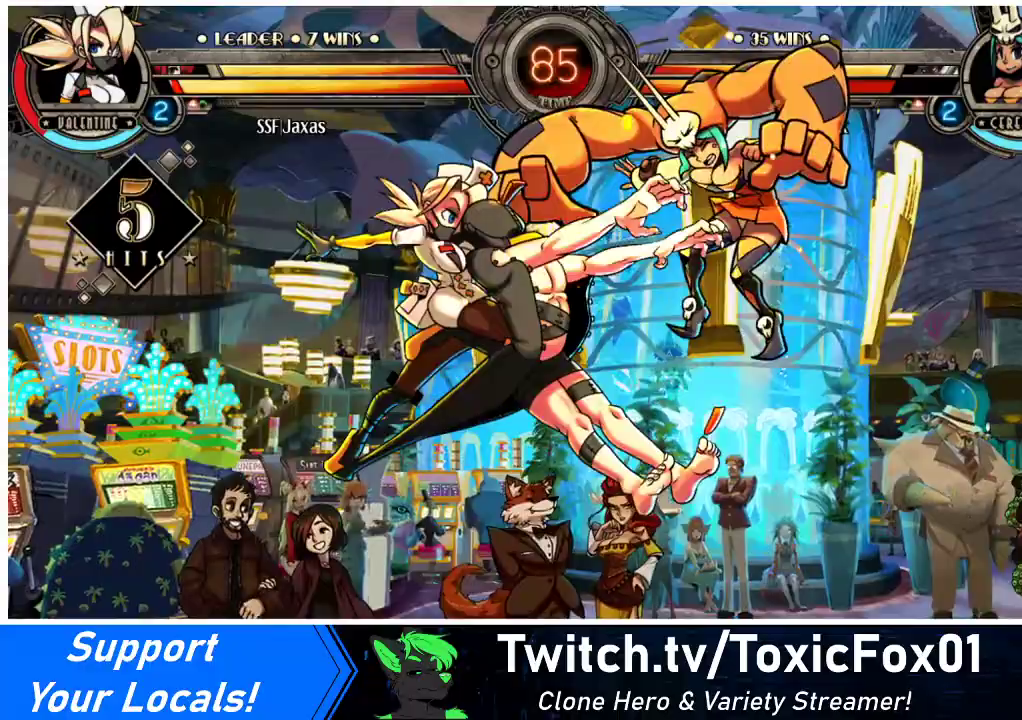
{"buttons": [], "events": [[100, "DPAD_RIGHT", "up"], [100, "R2", "up"]]}
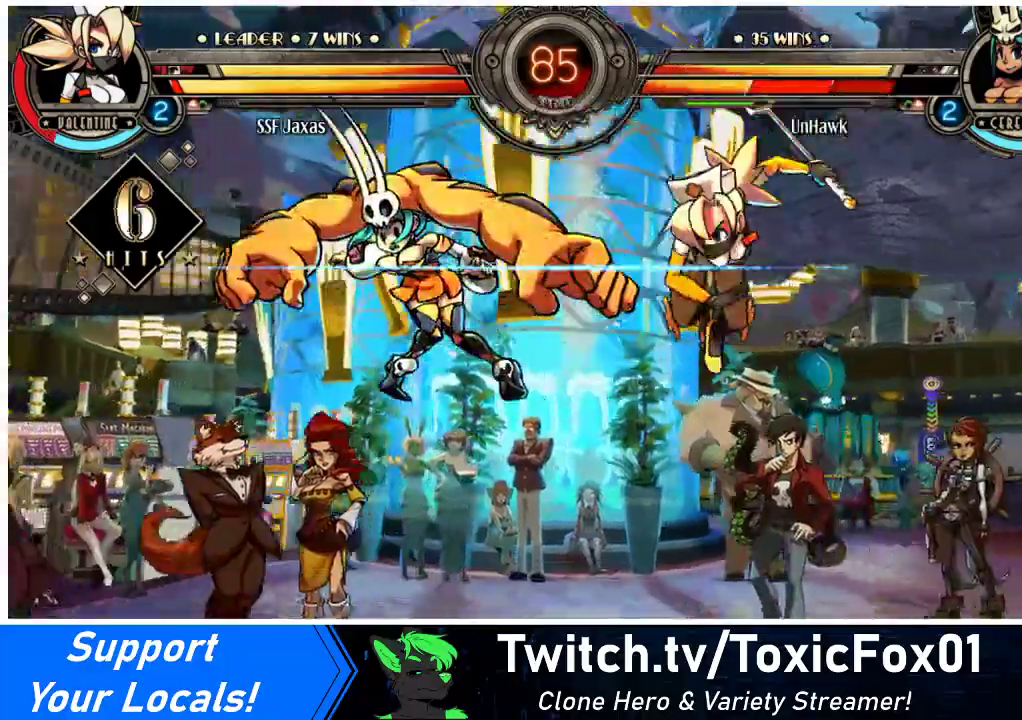
{"buttons": ["CIRCLE"], "events": [[267, "DPAD_DOWN", "down"], [333, "DPAD_LEFT", "down"], [400, "DPAD_DOWN", "up"], [433, "CIRCLE", "down"], [467, "DPAD_LEFT", "up"]]}
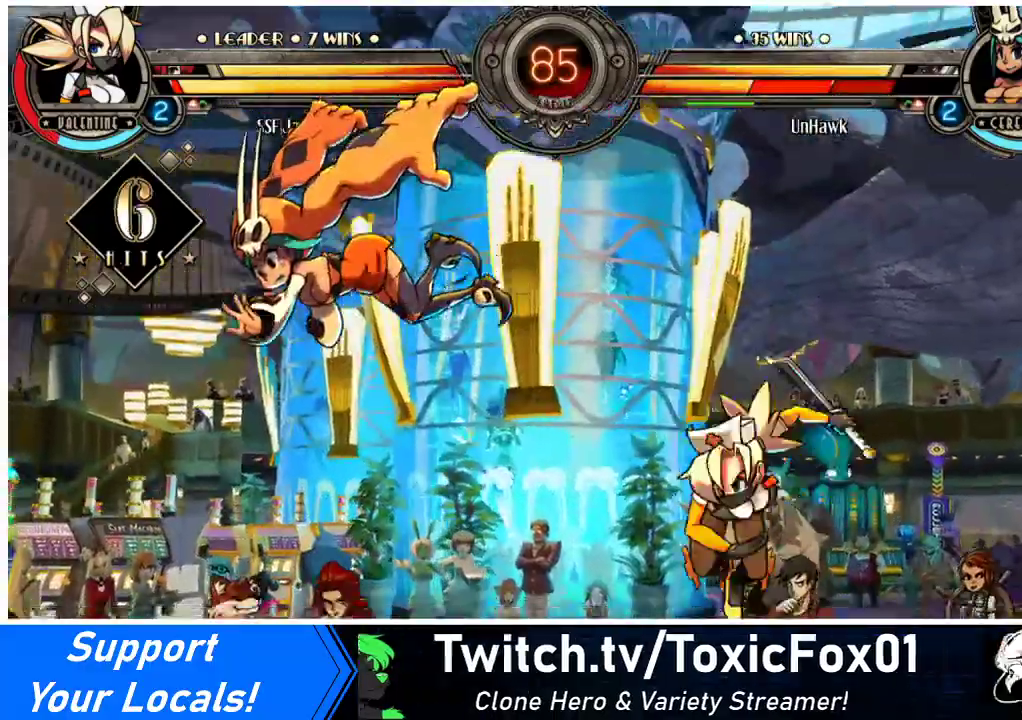
{"buttons": ["DPAD_RIGHT"], "events": [[67, "CIRCLE", "up"], [500, "DPAD_RIGHT", "down"]]}
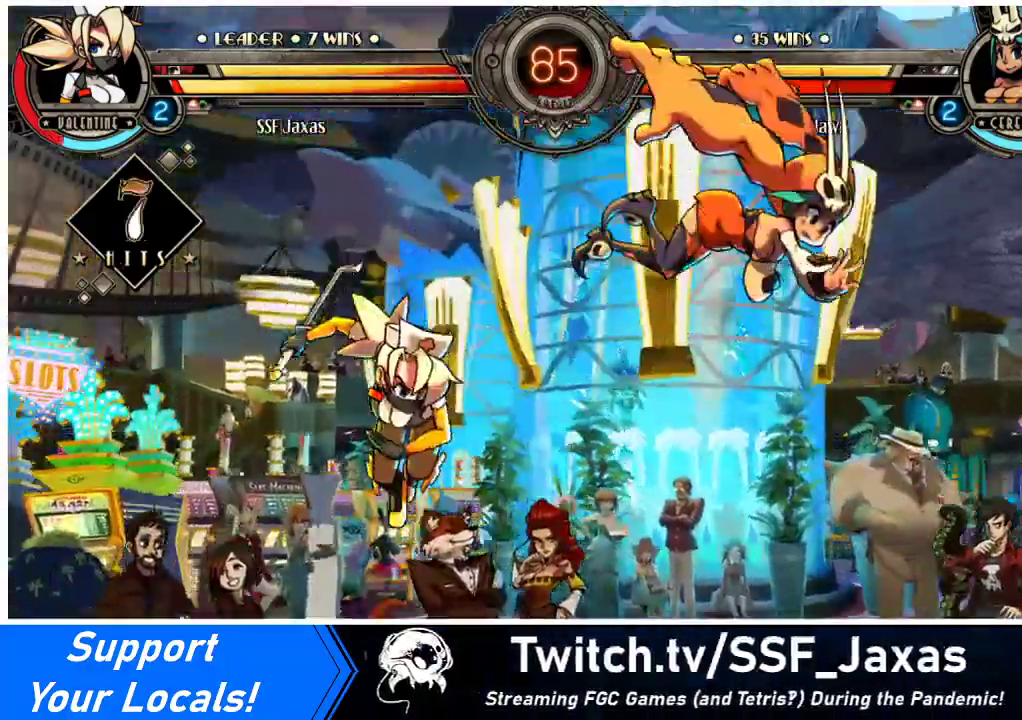
{"buttons": ["DPAD_RIGHT"], "events": [[67, "DPAD_RIGHT", "up"], [133, "DPAD_RIGHT", "down"], [367, "TRIANGLE", "down"], [500, "TRIANGLE", "up"]]}
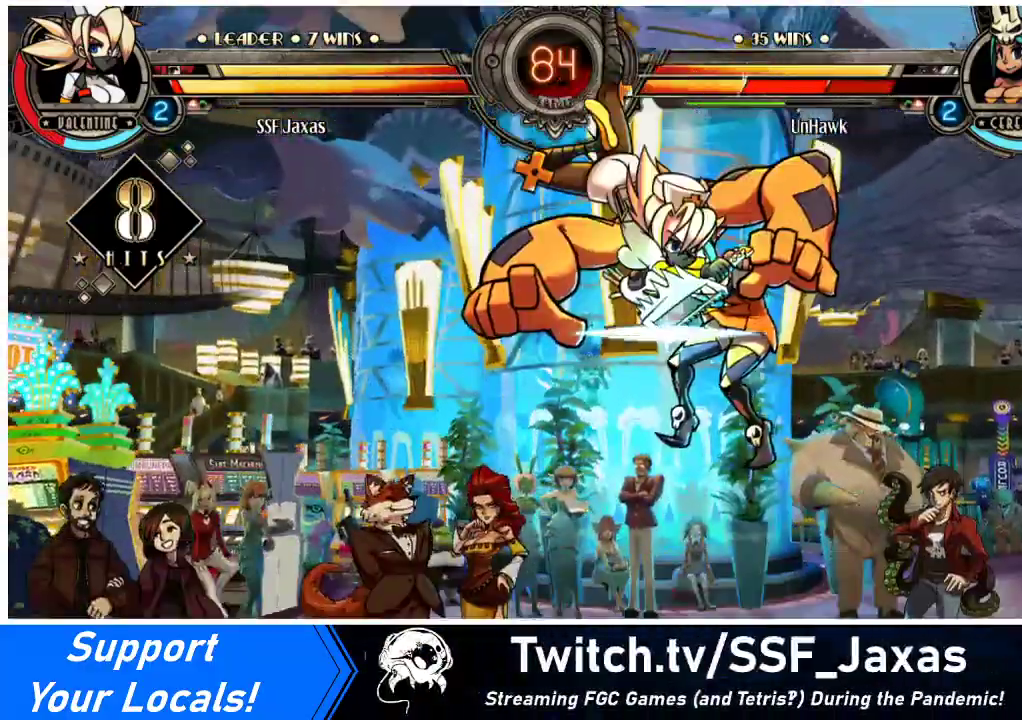
{"buttons": ["DPAD_RIGHT"], "events": [[233, "R2", "down"], [467, "R2", "up"]]}
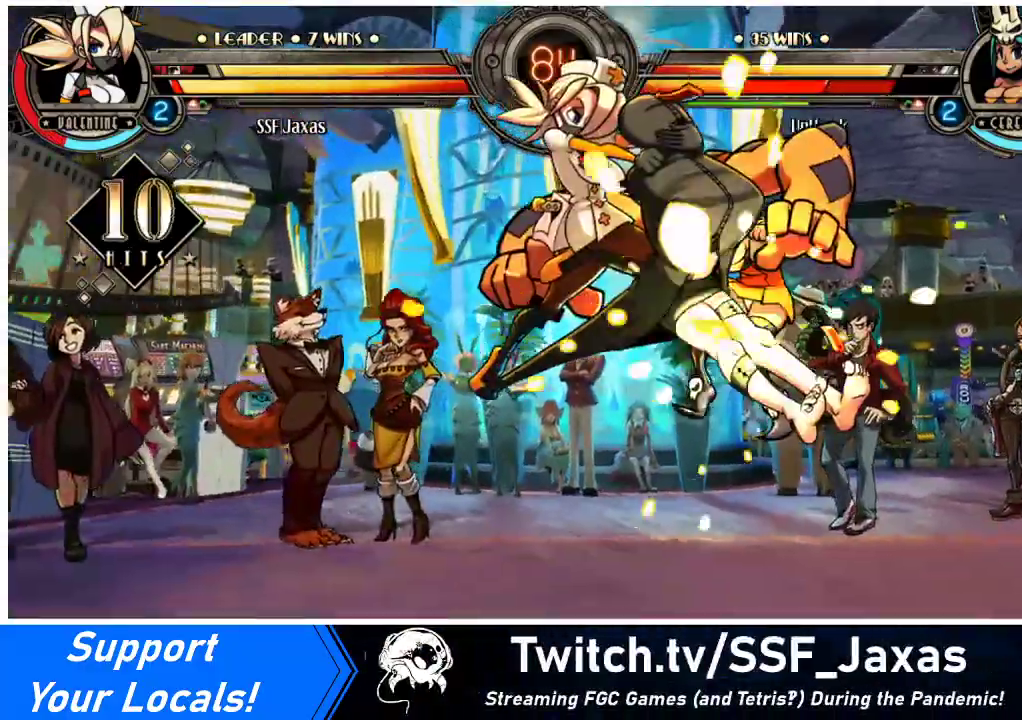
{"buttons": ["DPAD_RIGHT"], "events": []}
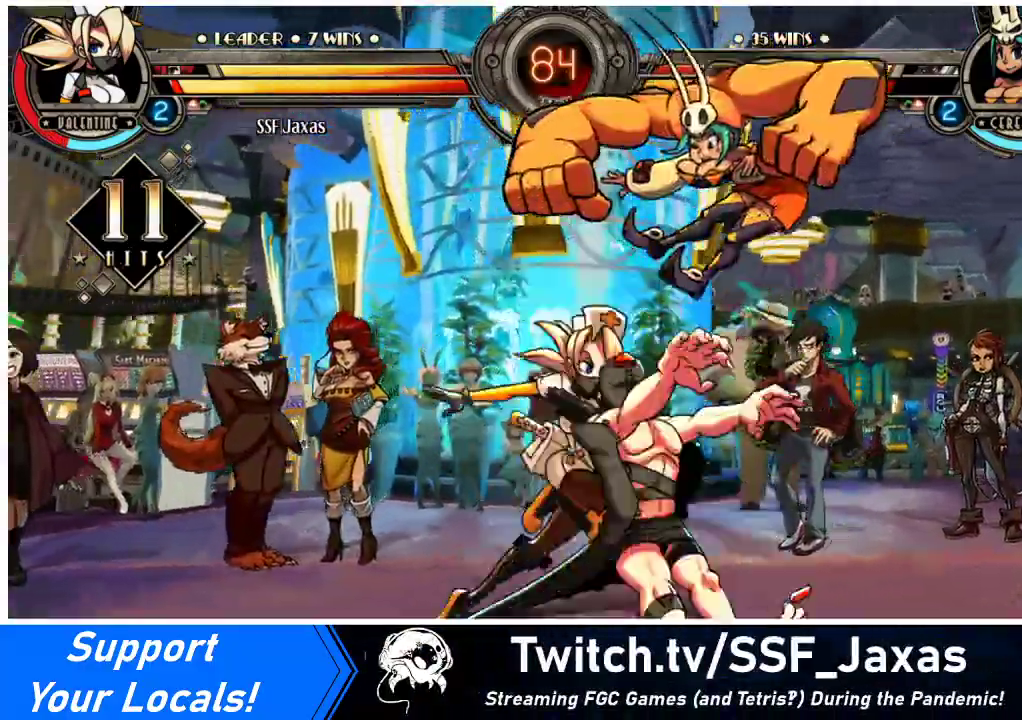
{"buttons": [], "events": [[33, "DPAD_UP", "down"], [100, "SQUARE", "down"], [167, "DPAD_UP", "up"], [200, "DPAD_RIGHT", "up"], [233, "SQUARE", "up"], [300, "TRIANGLE", "down"], [433, "TRIANGLE", "up"]]}
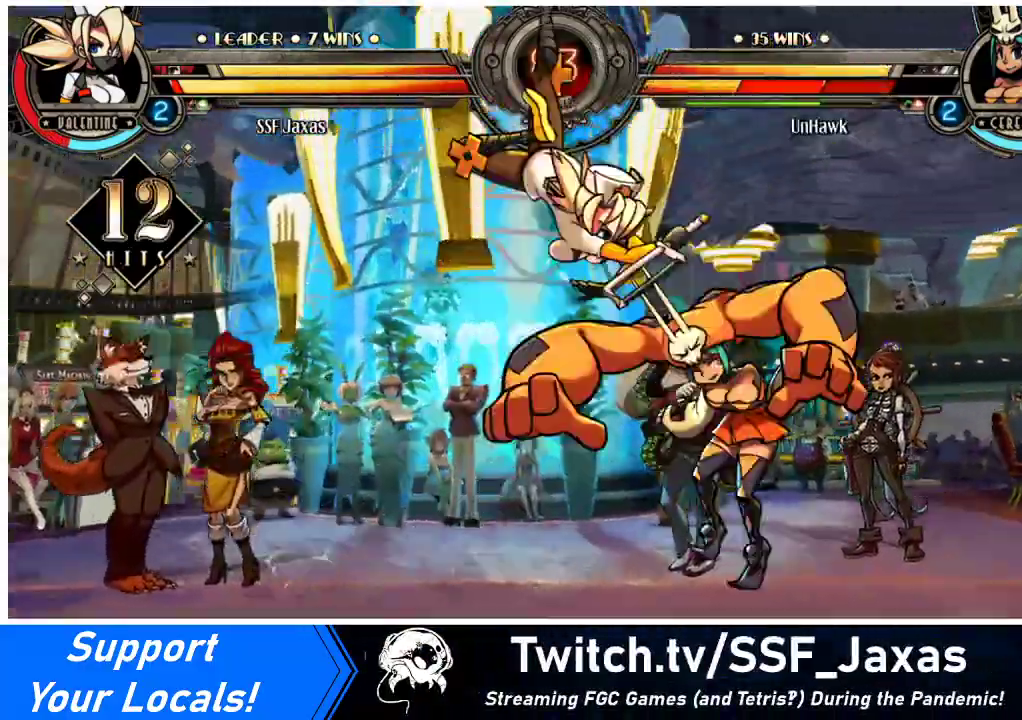
{"buttons": [], "events": [[367, "R2", "down"], [467, "R2", "up"]]}
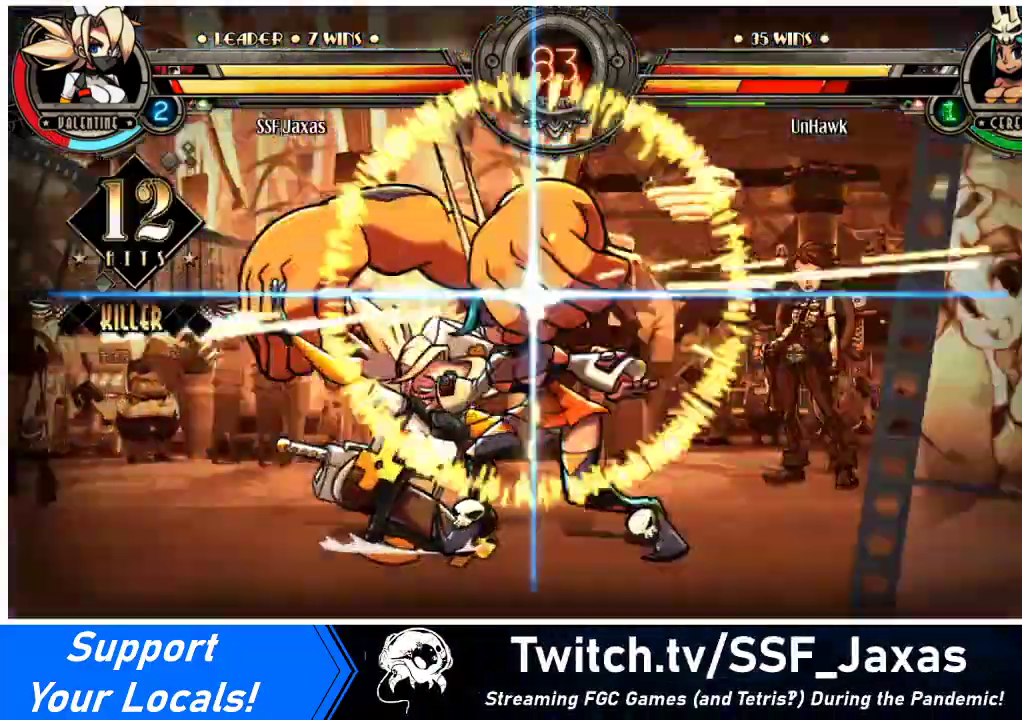
{"buttons": ["DPAD_DOWN", "DPAD_LEFT"], "events": [[67, "DPAD_LEFT", "down"], [100, "DPAD_DOWN", "down"]]}
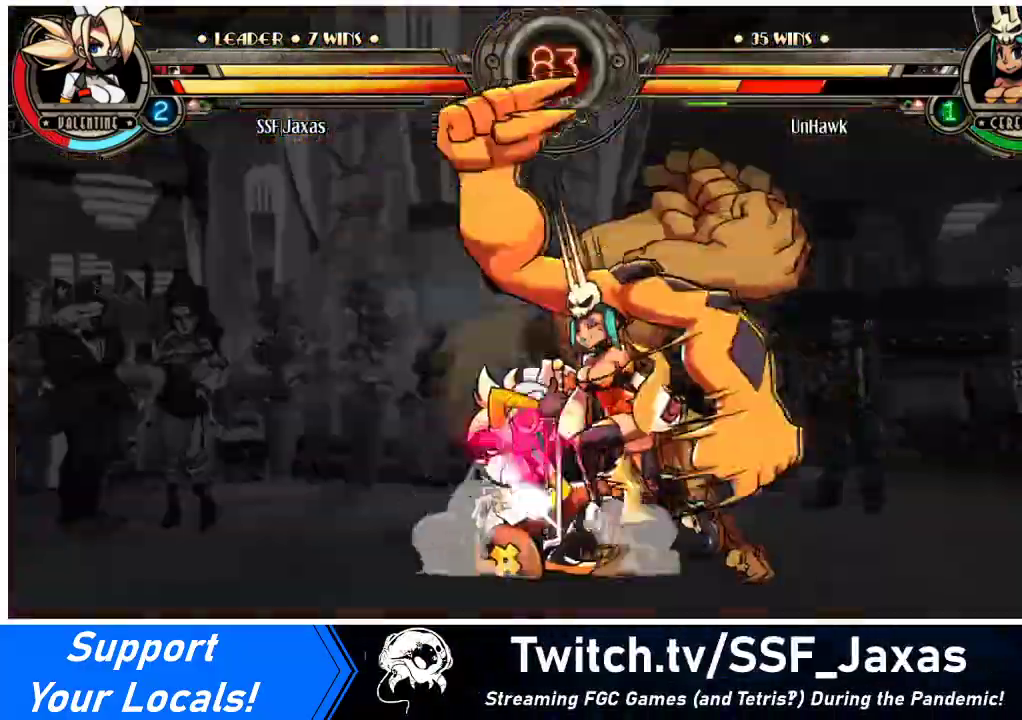
{"buttons": ["DPAD_DOWN", "DPAD_LEFT"], "events": []}
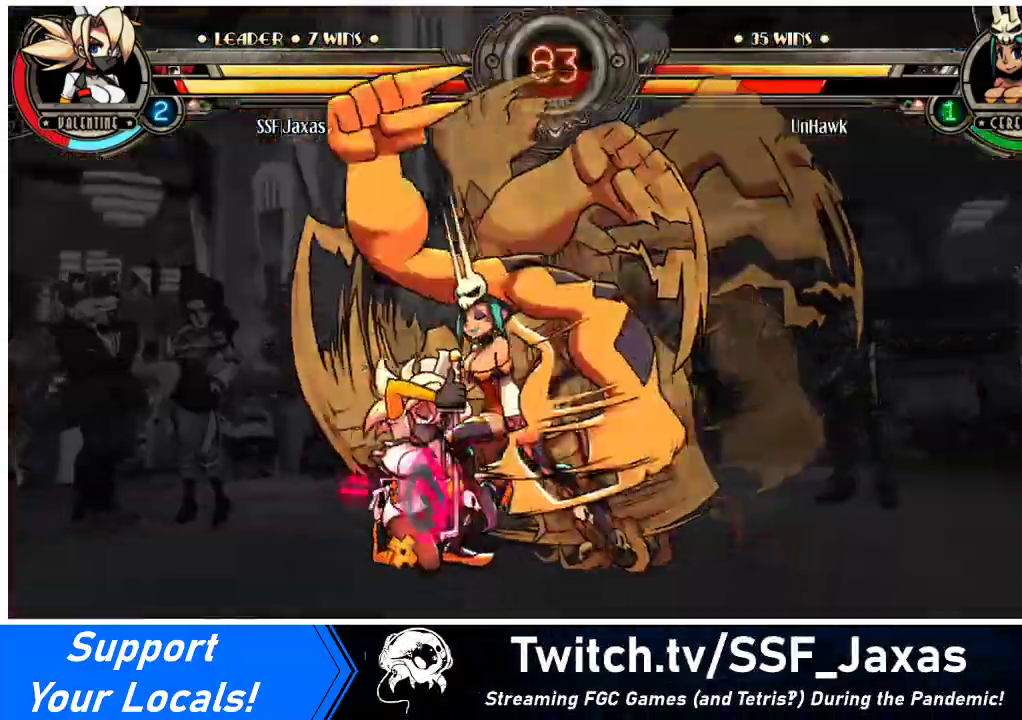
{"buttons": ["DPAD_DOWN", "DPAD_LEFT"], "events": []}